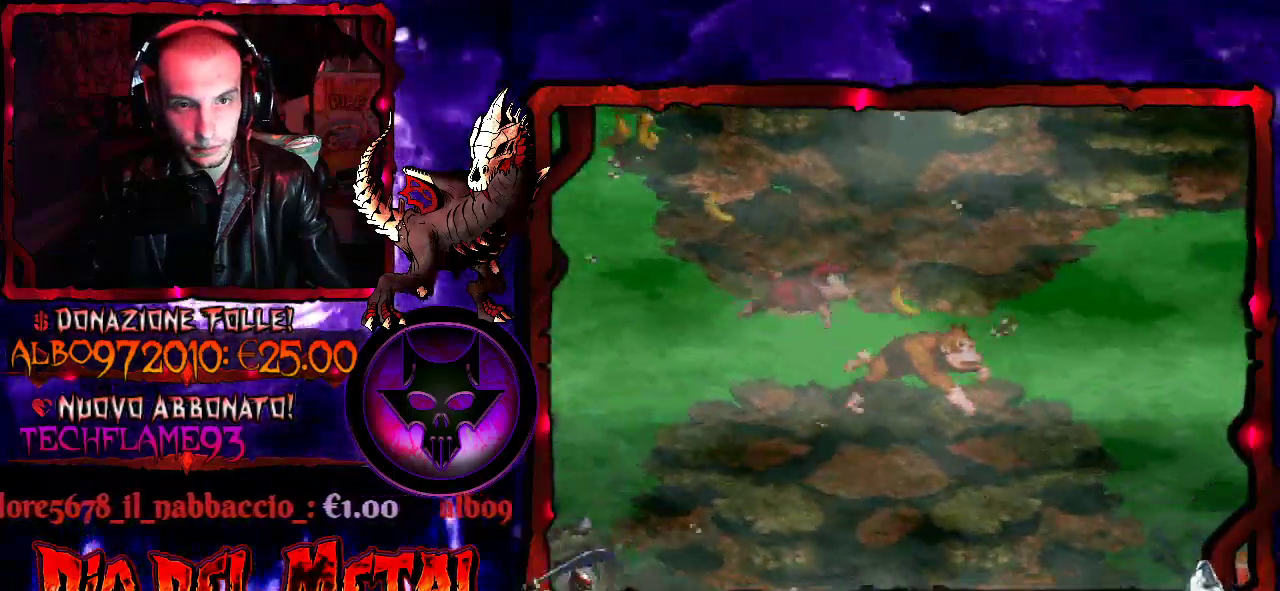
Gameplay with a controller (Xbox layout); each line is a JSON object with the inputs held at the frame after it. "events" lists button and stick changes between this image and that frame as [ms after this image, input, new state], when the widget could be followed in between. Not read: L3 R3 left_stick right_stick.
{"buttons": ["B", "DPAD_LEFT"], "events": [[100, "DPAD_RIGHT", "up"], [200, "DPAD_LEFT", "down"], [400, "B", "down"]]}
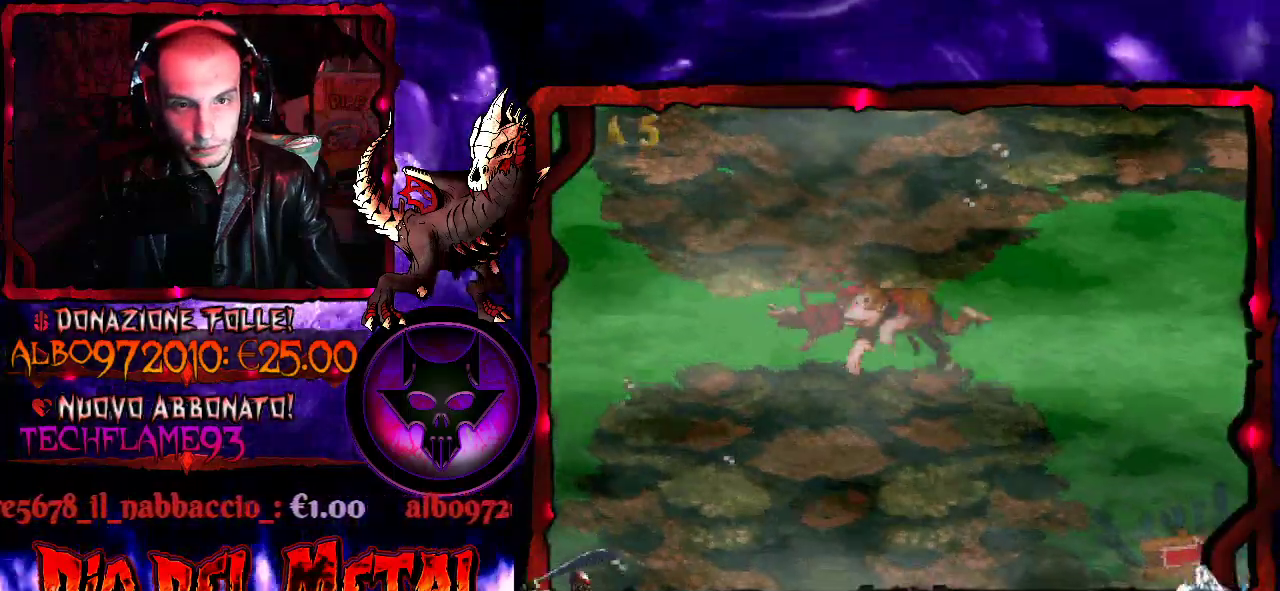
{"buttons": ["DPAD_LEFT"], "events": [[33, "B", "up"]]}
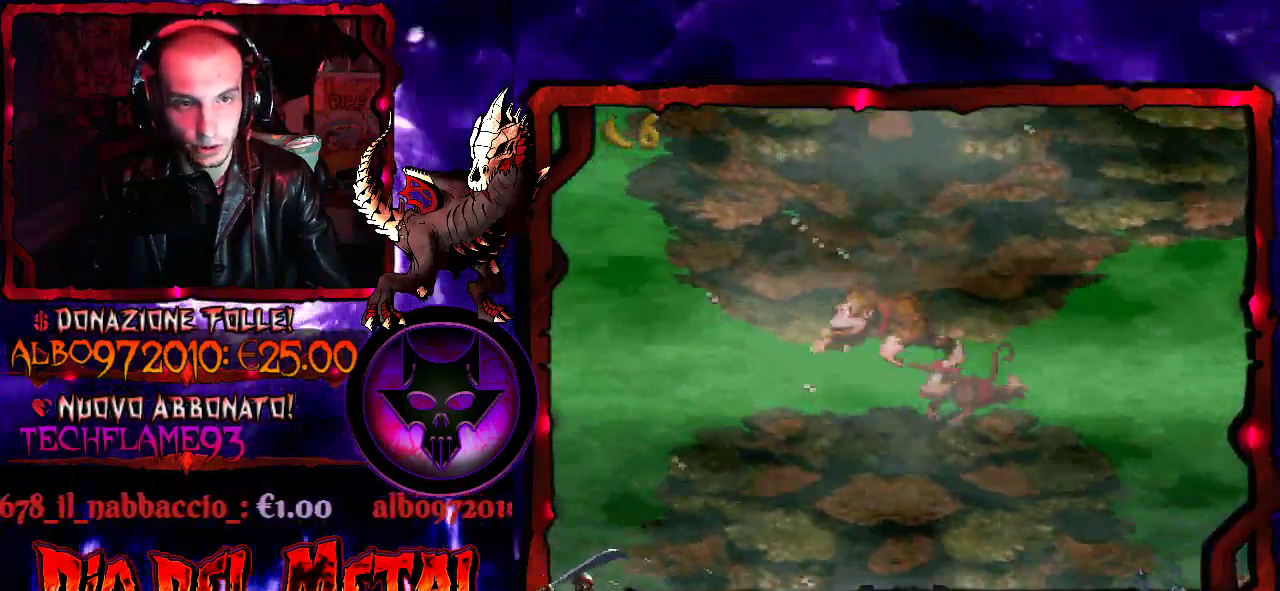
{"buttons": ["DPAD_RIGHT"], "events": [[200, "DPAD_LEFT", "up"], [367, "DPAD_RIGHT", "down"]]}
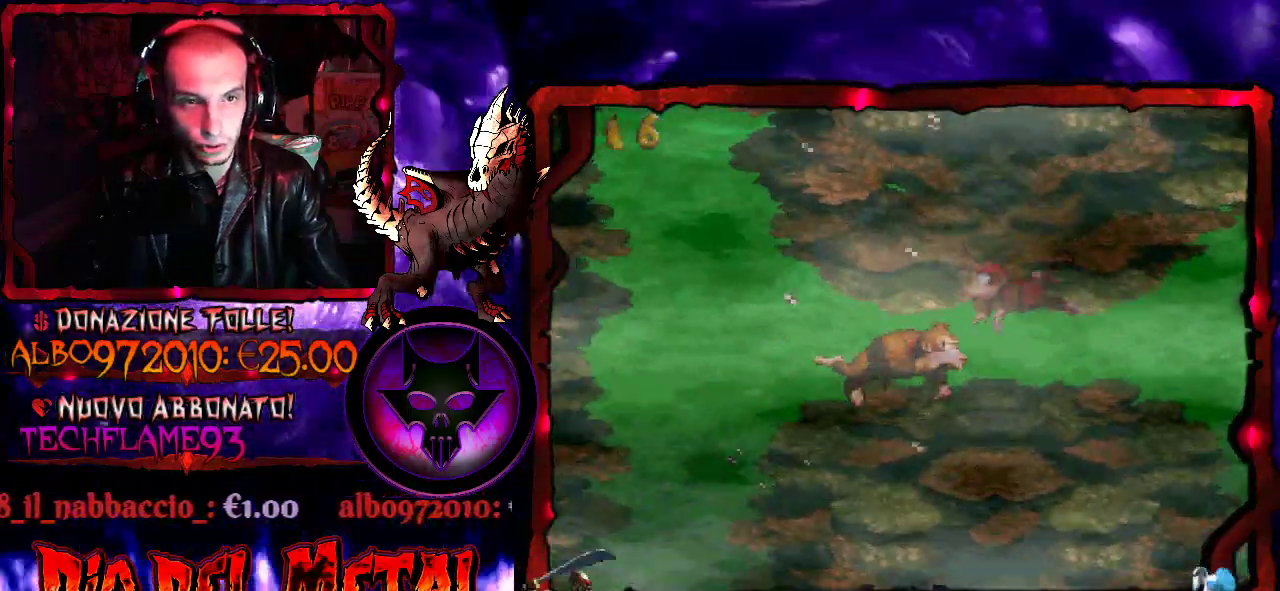
{"buttons": [], "events": [[167, "DPAD_RIGHT", "up"]]}
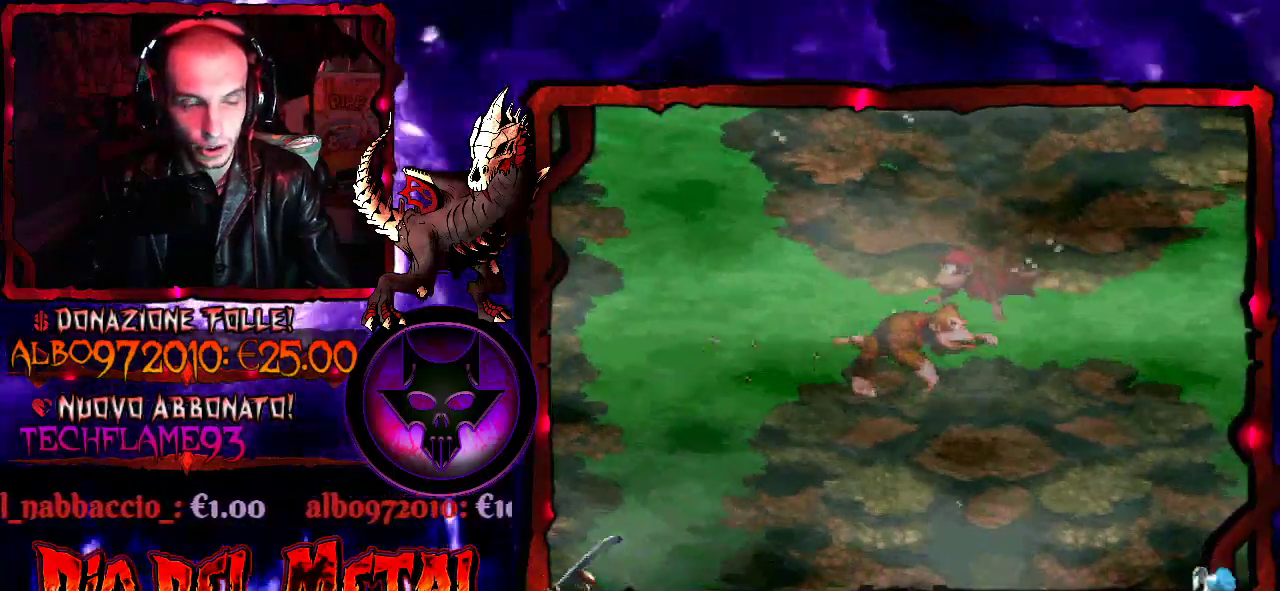
{"buttons": [], "events": [[33, "DPAD_LEFT", "down"], [167, "DPAD_LEFT", "up"]]}
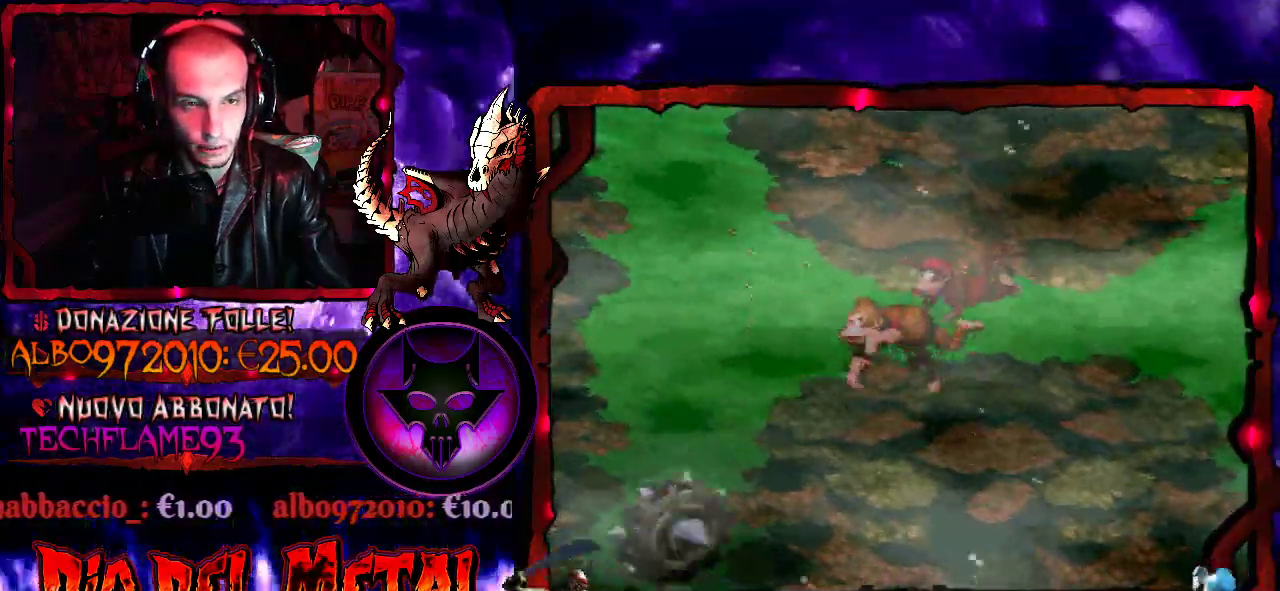
{"buttons": [], "events": []}
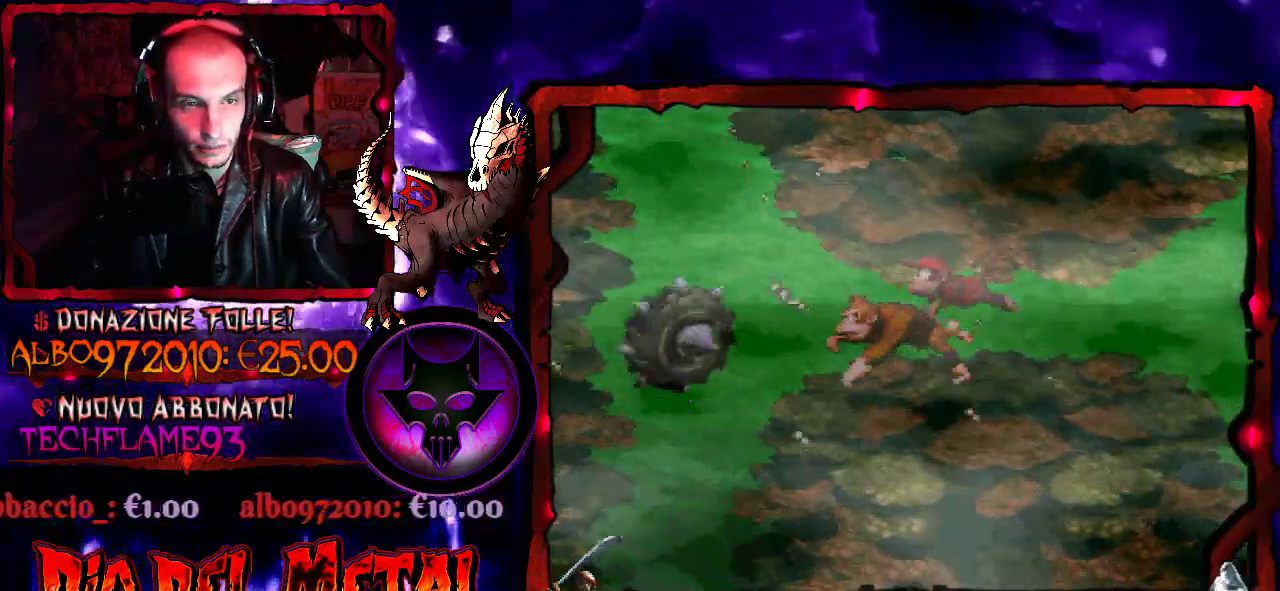
{"buttons": [], "events": []}
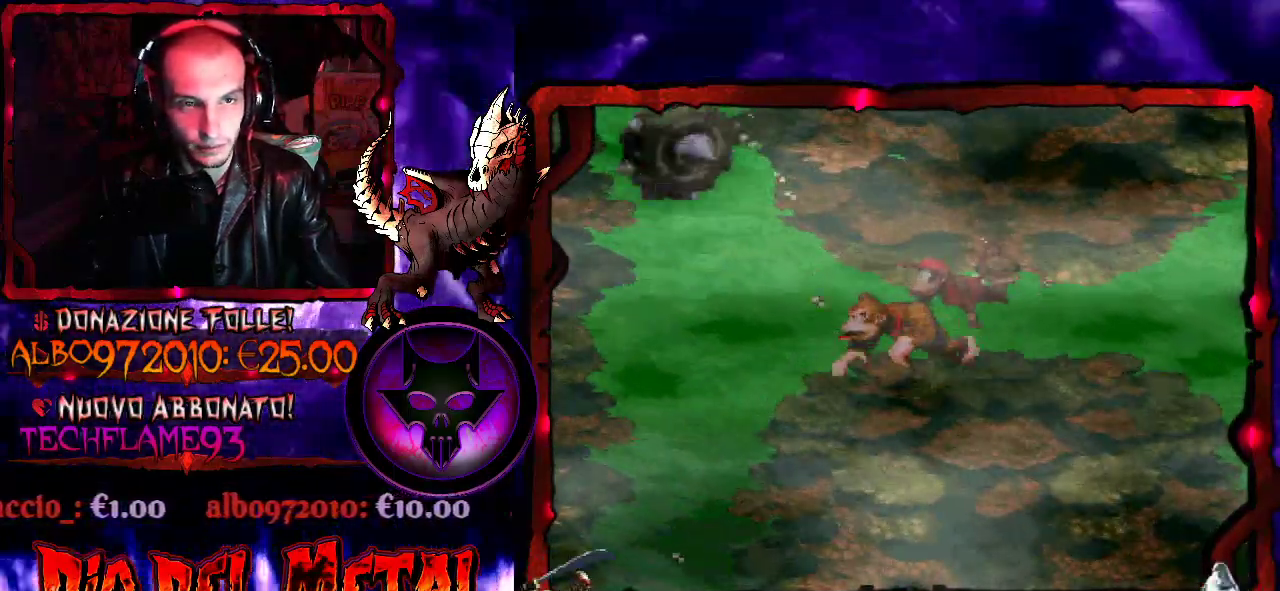
{"buttons": [], "events": []}
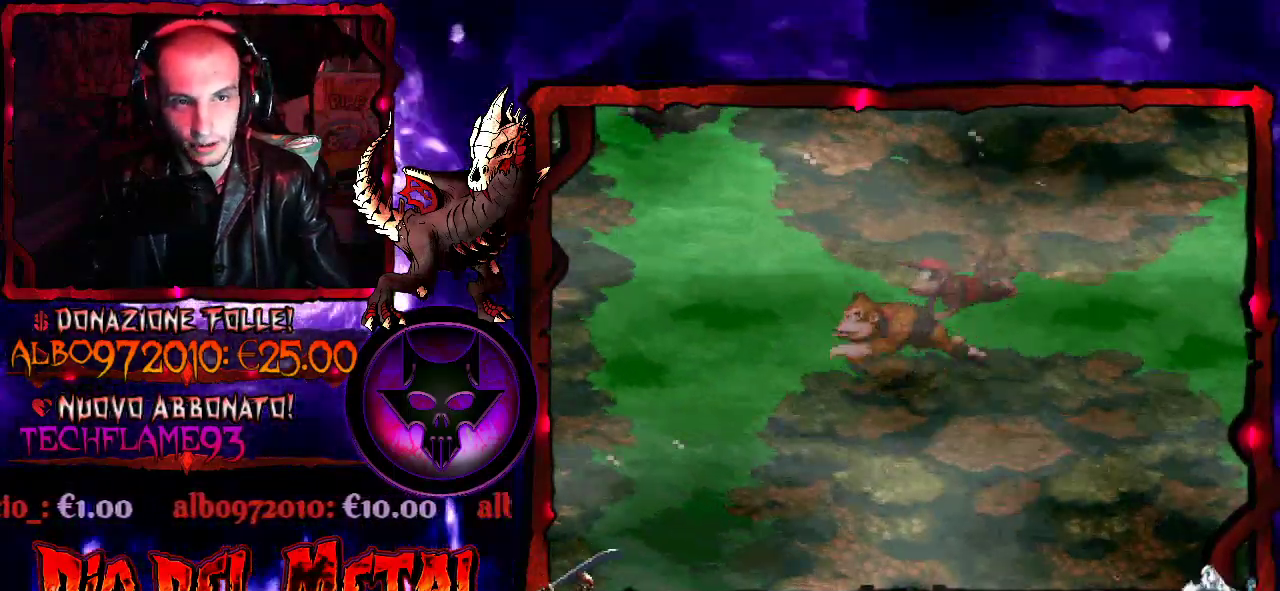
{"buttons": [], "events": [[233, "DPAD_LEFT", "down"], [300, "DPAD_LEFT", "up"]]}
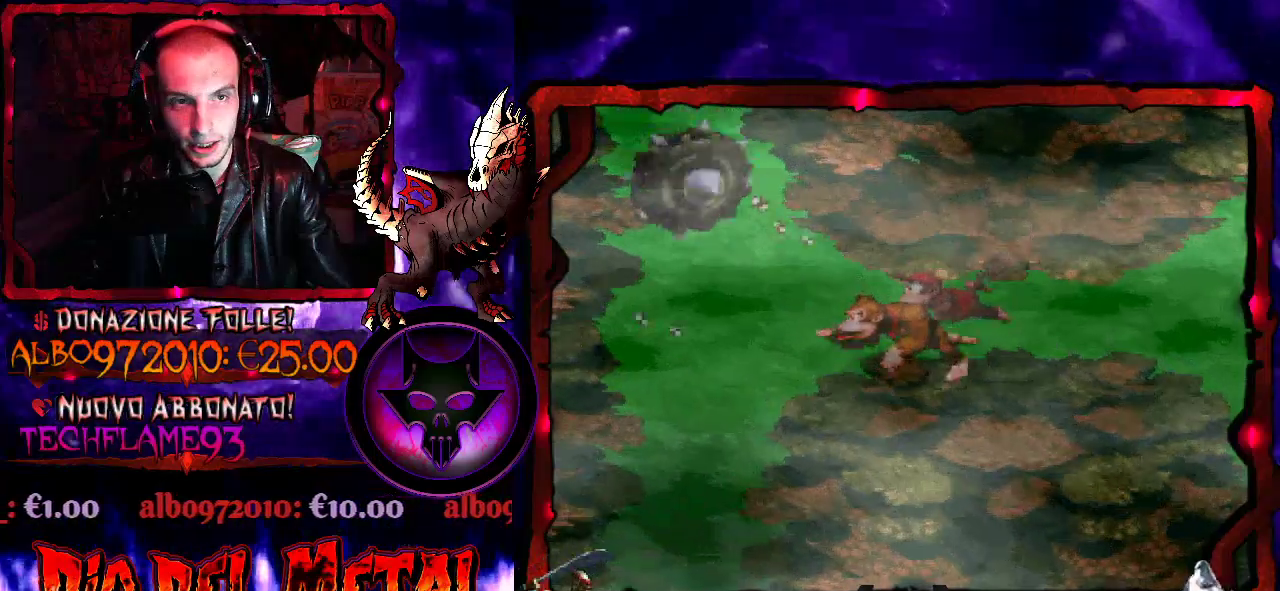
{"buttons": ["DPAD_UP", "DPAD_LEFT"], "events": [[200, "DPAD_LEFT", "down"], [333, "DPAD_UP", "down"]]}
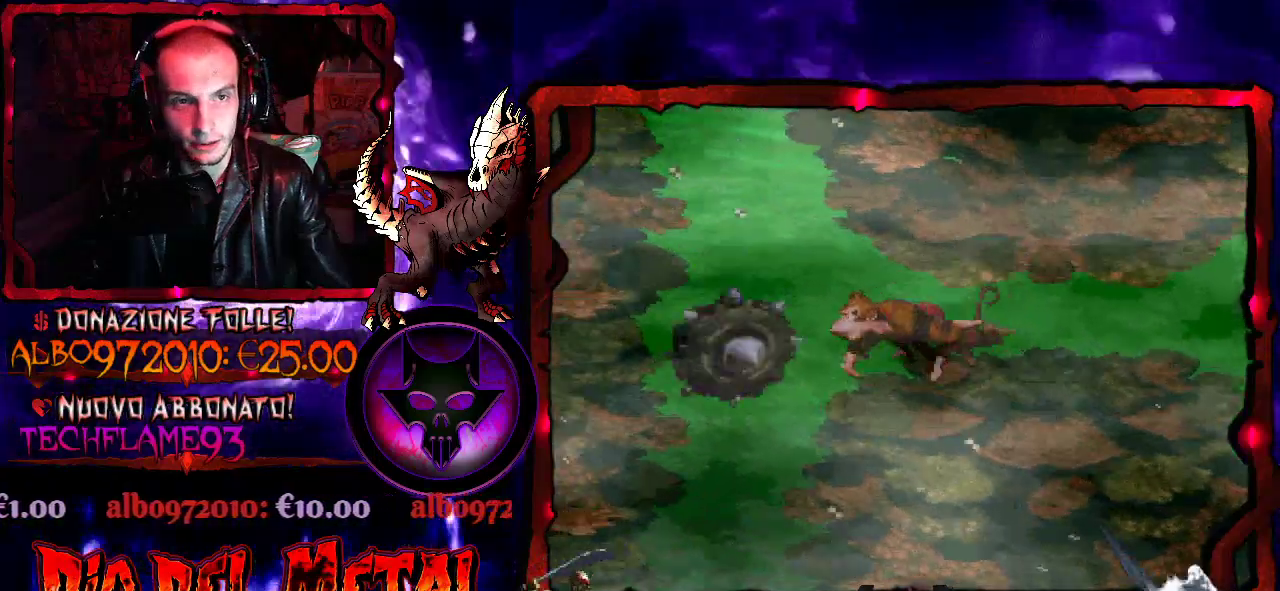
{"buttons": ["DPAD_UP"], "events": [[33, "B", "down"], [133, "B", "up"], [233, "B", "down"], [300, "B", "up"], [400, "B", "down"], [400, "DPAD_LEFT", "up"], [467, "B", "up"]]}
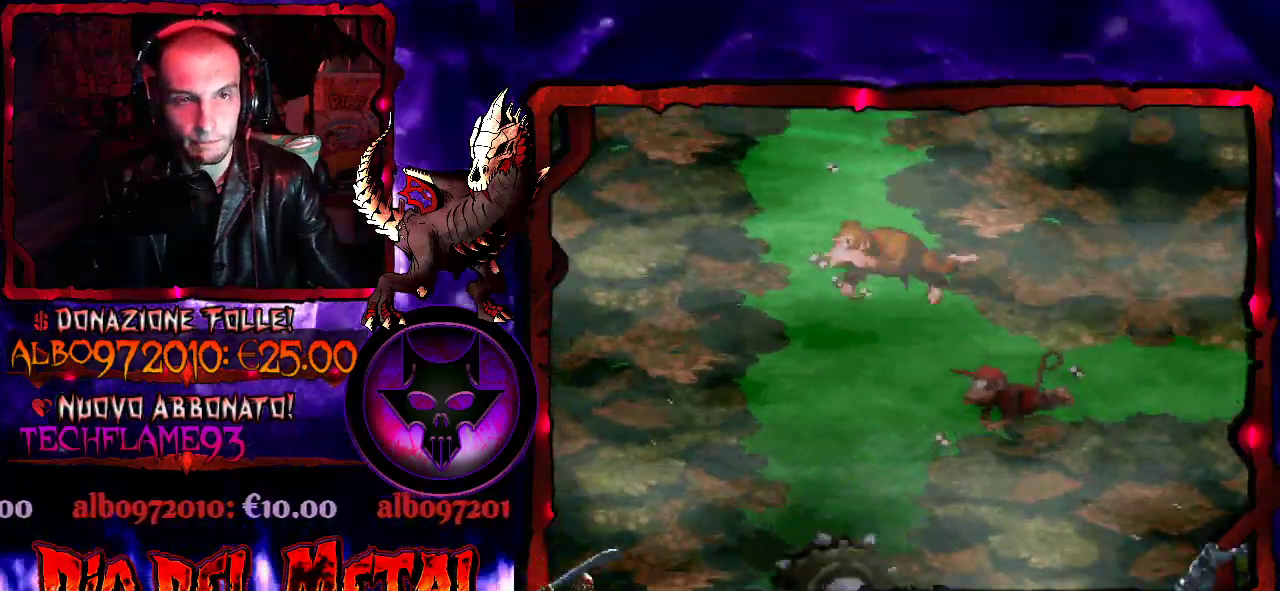
{"buttons": ["B", "DPAD_UP"], "events": [[67, "B", "down"], [167, "B", "up"], [267, "B", "down"], [367, "B", "up"], [433, "B", "down"]]}
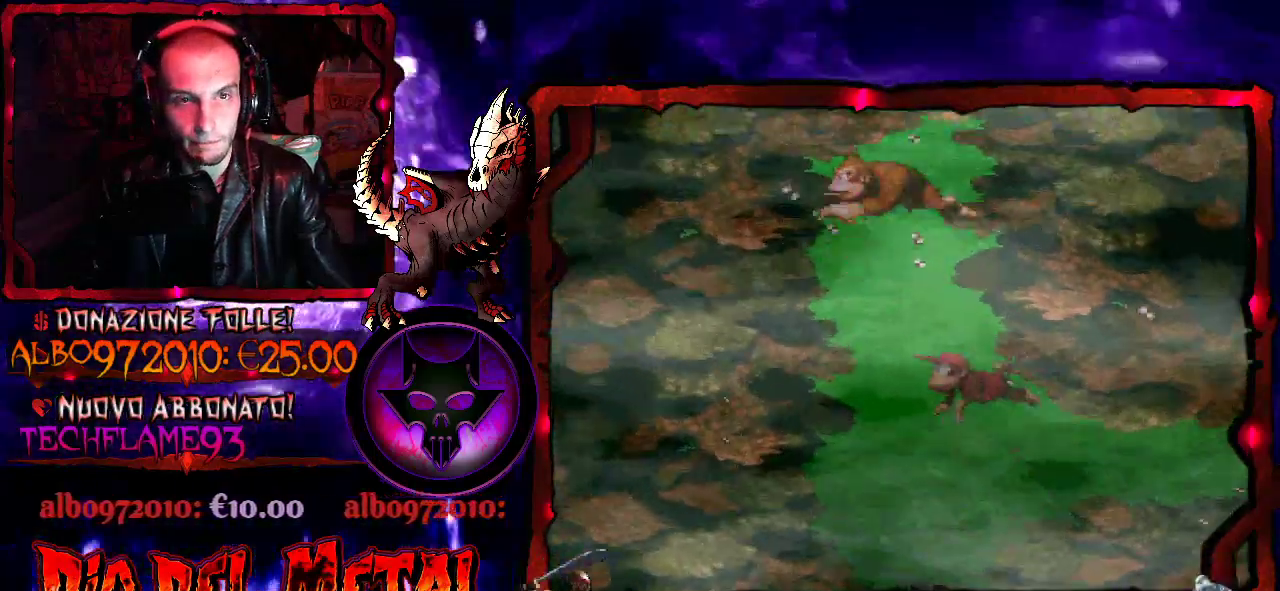
{"buttons": ["DPAD_RIGHT"], "events": [[33, "B", "up"], [133, "DPAD_RIGHT", "down"], [167, "B", "down"], [267, "B", "up"], [367, "B", "down"], [433, "DPAD_UP", "up"], [467, "B", "up"]]}
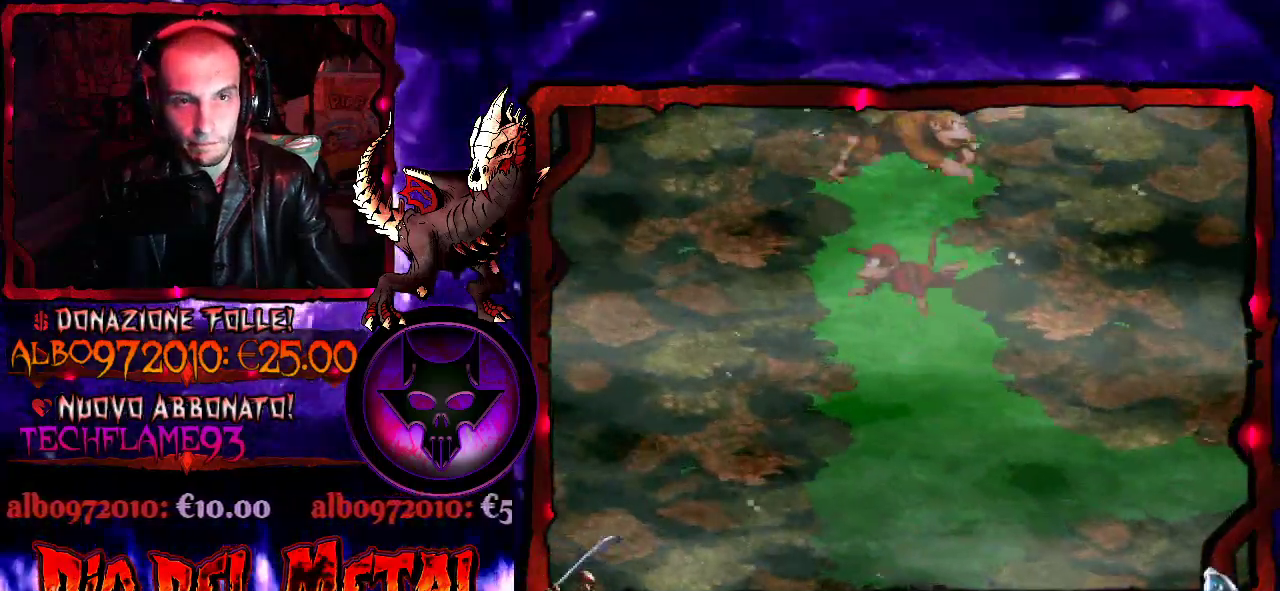
{"buttons": ["B", "DPAD_RIGHT"], "events": [[67, "B", "down"], [167, "B", "up"], [233, "B", "down"], [367, "B", "up"], [433, "B", "down"]]}
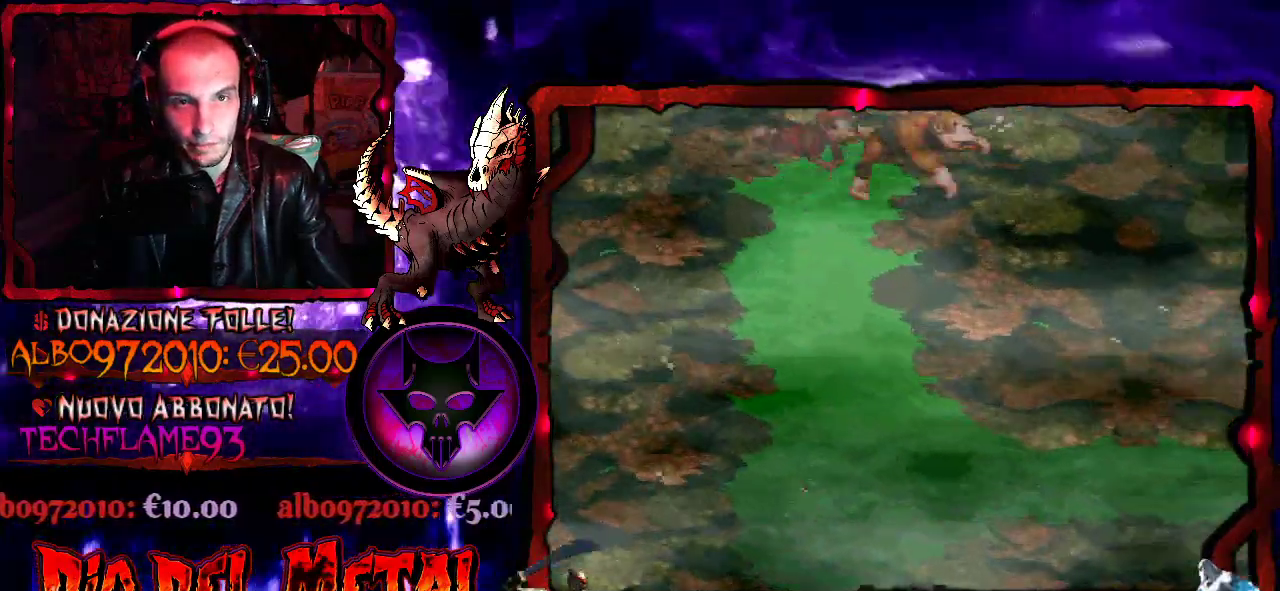
{"buttons": ["DPAD_RIGHT"], "events": [[67, "B", "up"], [167, "B", "down"], [267, "B", "up"], [367, "B", "down"], [500, "B", "up"]]}
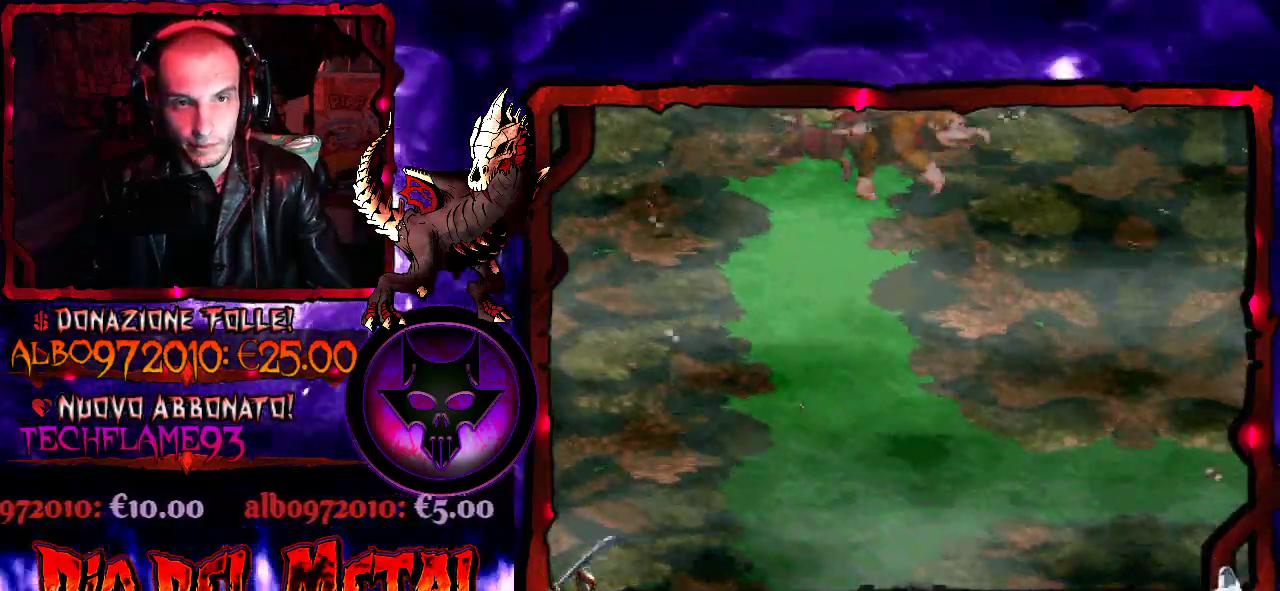
{"buttons": ["DPAD_RIGHT"], "events": [[67, "B", "down"], [200, "B", "up"]]}
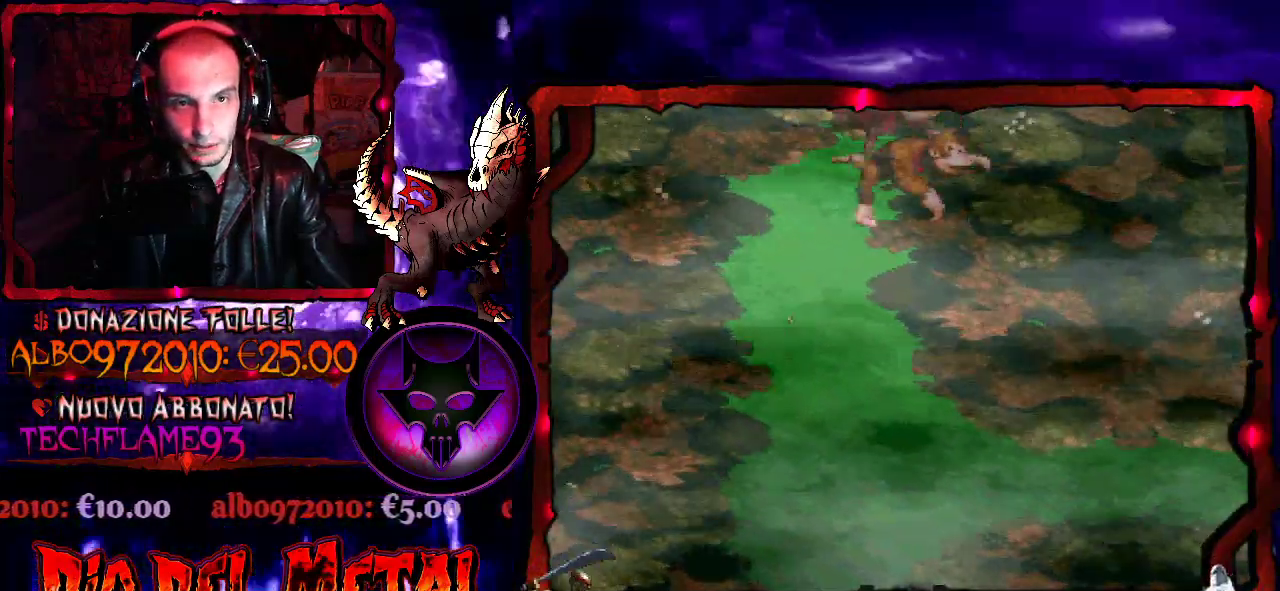
{"buttons": ["DPAD_RIGHT"], "events": []}
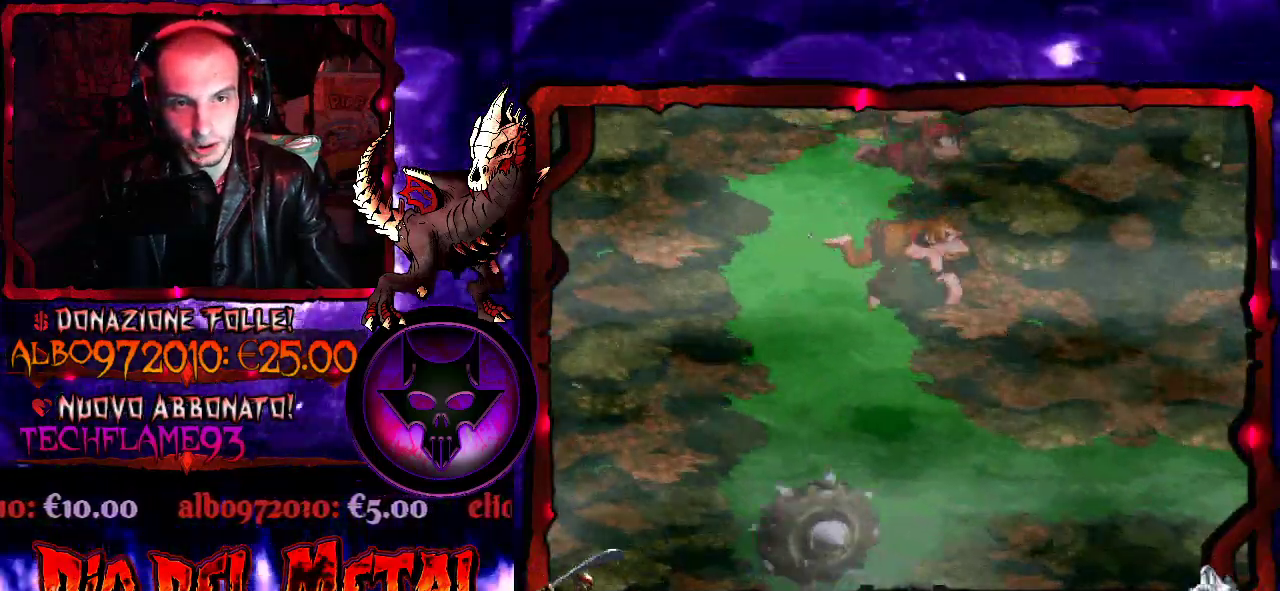
{"buttons": ["B", "DPAD_UP", "DPAD_RIGHT"], "events": [[100, "Y", "down"], [233, "B", "down"], [300, "DPAD_UP", "down"], [400, "B", "up"], [400, "Y", "up"], [467, "B", "down"]]}
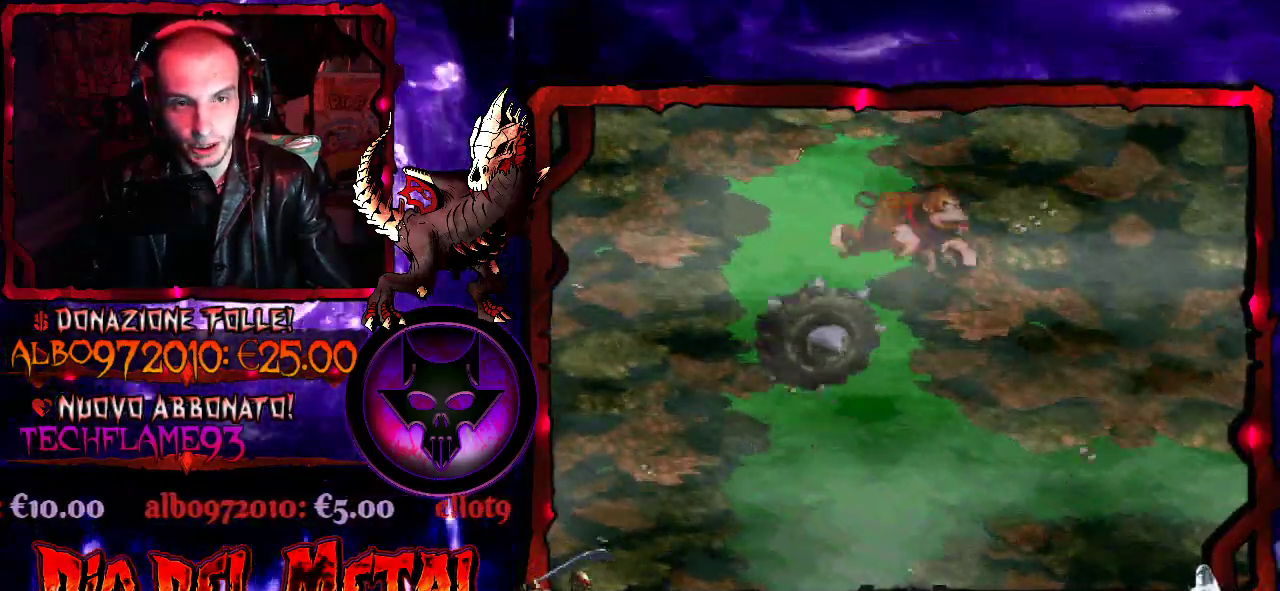
{"buttons": ["B", "DPAD_UP", "DPAD_RIGHT"], "events": [[67, "B", "up"], [133, "B", "down"], [233, "B", "up"], [300, "B", "down"], [400, "B", "up"], [467, "B", "down"]]}
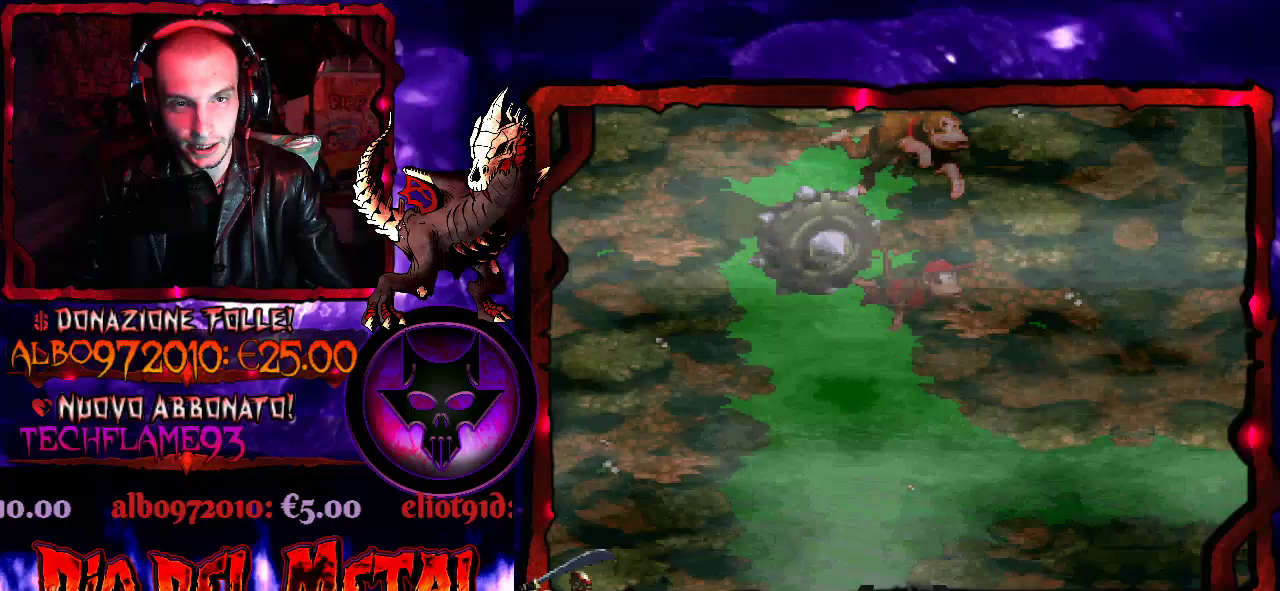
{"buttons": ["Y", "DPAD_LEFT"], "events": [[233, "B", "up"], [300, "DPAD_RIGHT", "up"], [300, "DPAD_UP", "up"], [333, "DPAD_LEFT", "down"], [500, "Y", "down"]]}
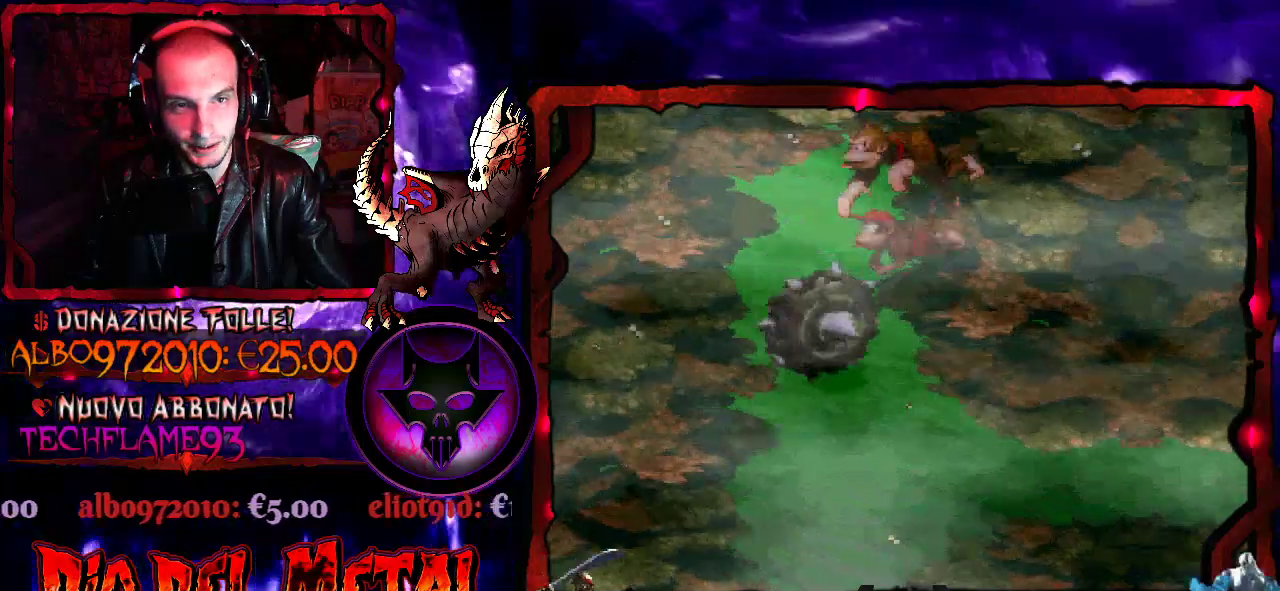
{"buttons": ["Y", "DPAD_UP", "DPAD_LEFT"], "events": [[233, "DPAD_UP", "down"], [333, "B", "down"], [467, "B", "up"]]}
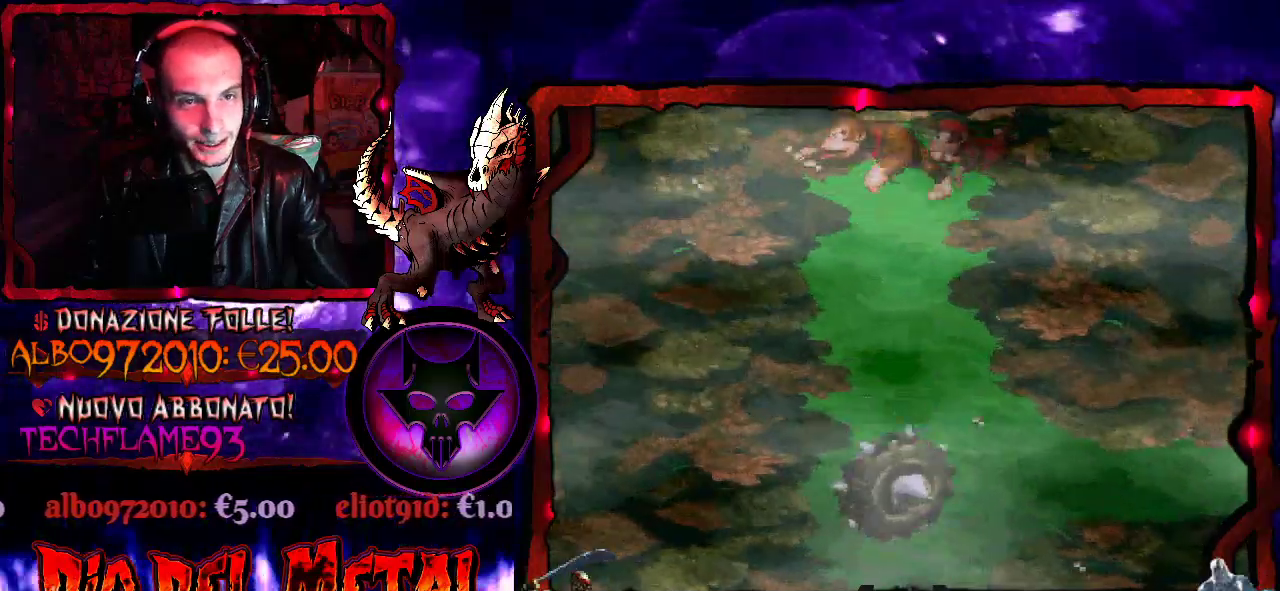
{"buttons": ["Y", "DPAD_LEFT"], "events": [[67, "DPAD_UP", "up"]]}
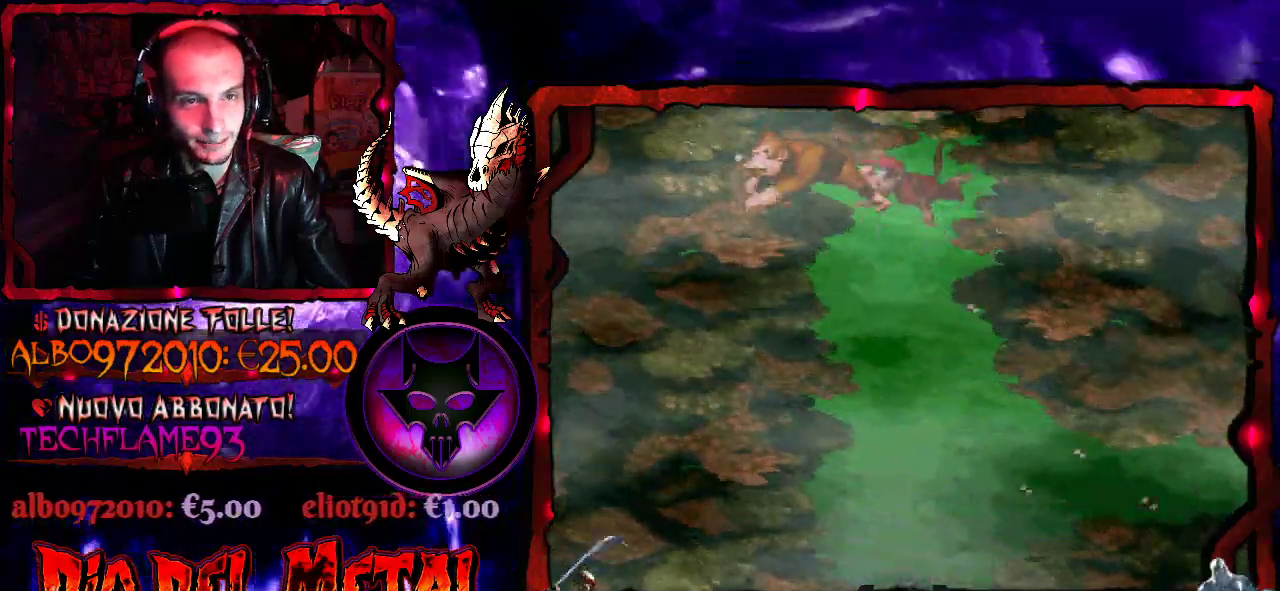
{"buttons": ["Y", "DPAD_RIGHT"], "events": [[267, "DPAD_DOWN", "down"], [300, "DPAD_LEFT", "up"], [333, "DPAD_RIGHT", "down"], [367, "DPAD_DOWN", "up"]]}
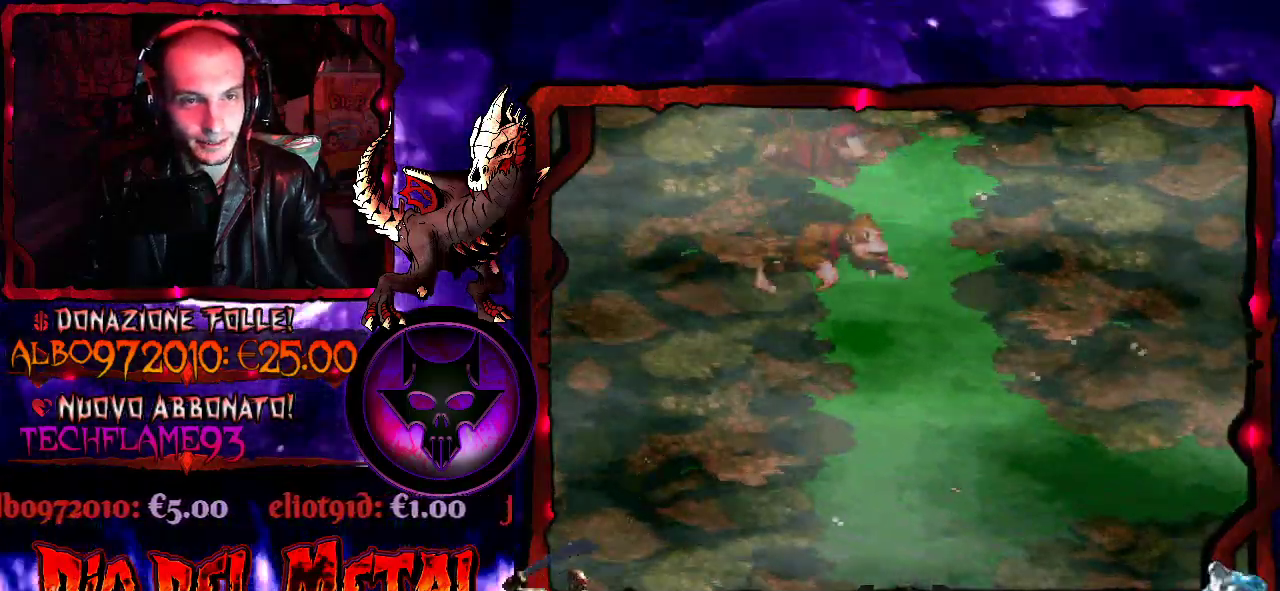
{"buttons": ["Y", "DPAD_DOWN", "DPAD_RIGHT"], "events": [[500, "DPAD_DOWN", "down"]]}
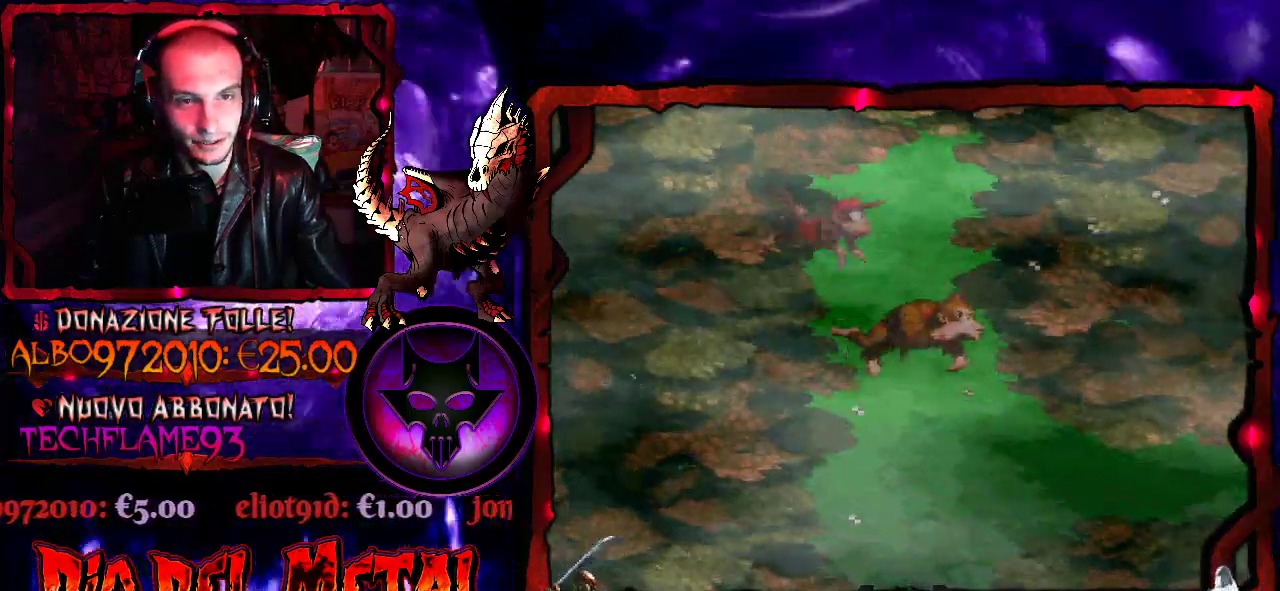
{"buttons": ["Y", "DPAD_RIGHT"], "events": [[433, "DPAD_DOWN", "up"]]}
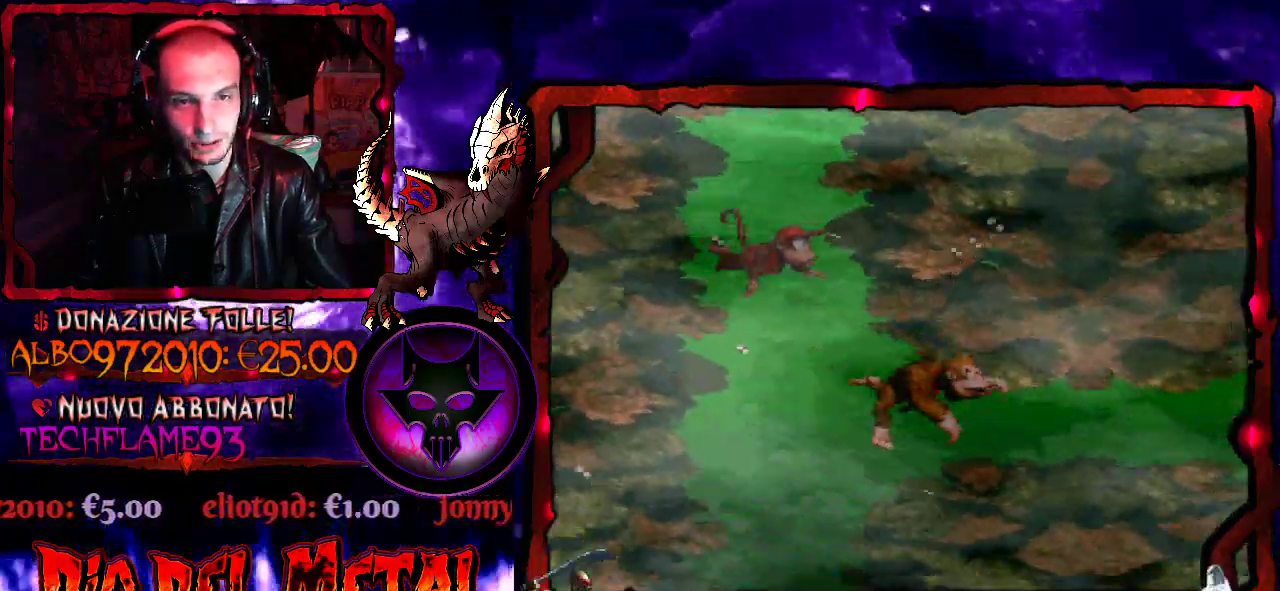
{"buttons": ["Y", "DPAD_RIGHT"], "events": []}
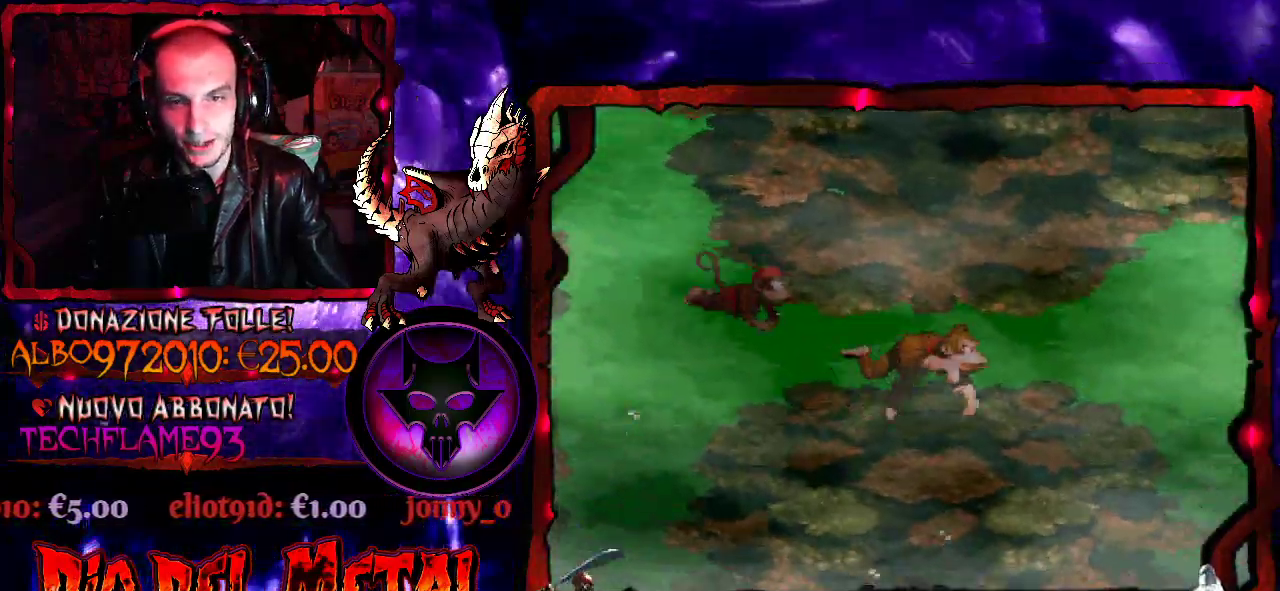
{"buttons": [], "events": [[133, "Y", "up"], [233, "DPAD_RIGHT", "up"]]}
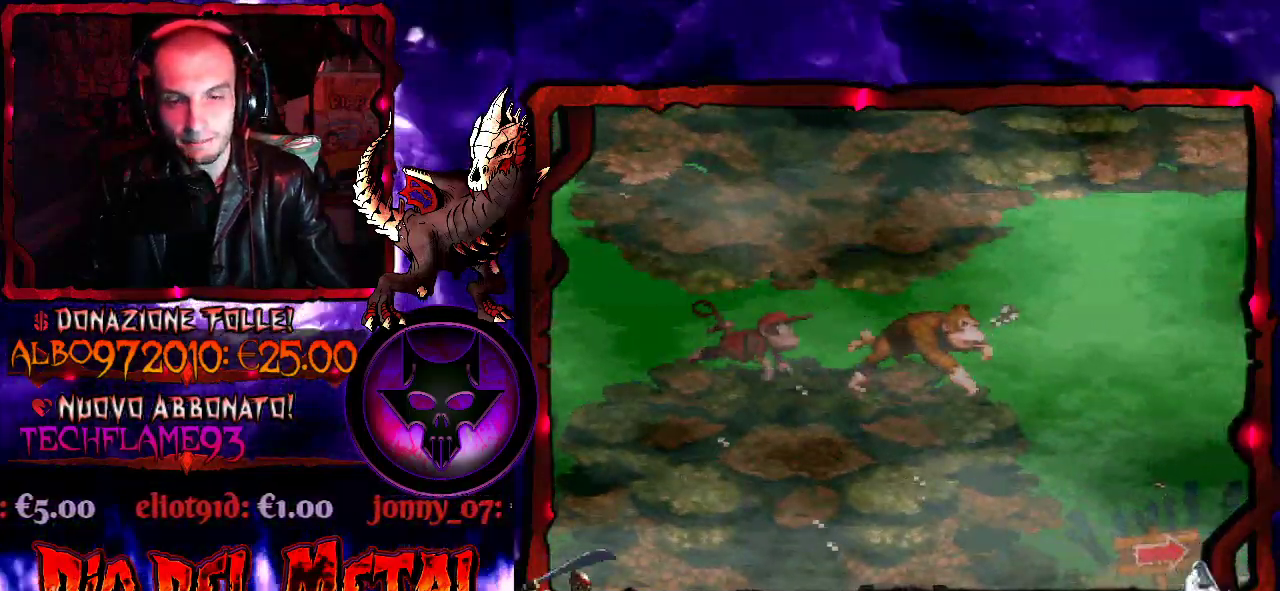
{"buttons": ["DPAD_DOWN"], "events": [[33, "DPAD_RIGHT", "down"], [167, "DPAD_DOWN", "down"], [333, "DPAD_RIGHT", "up"]]}
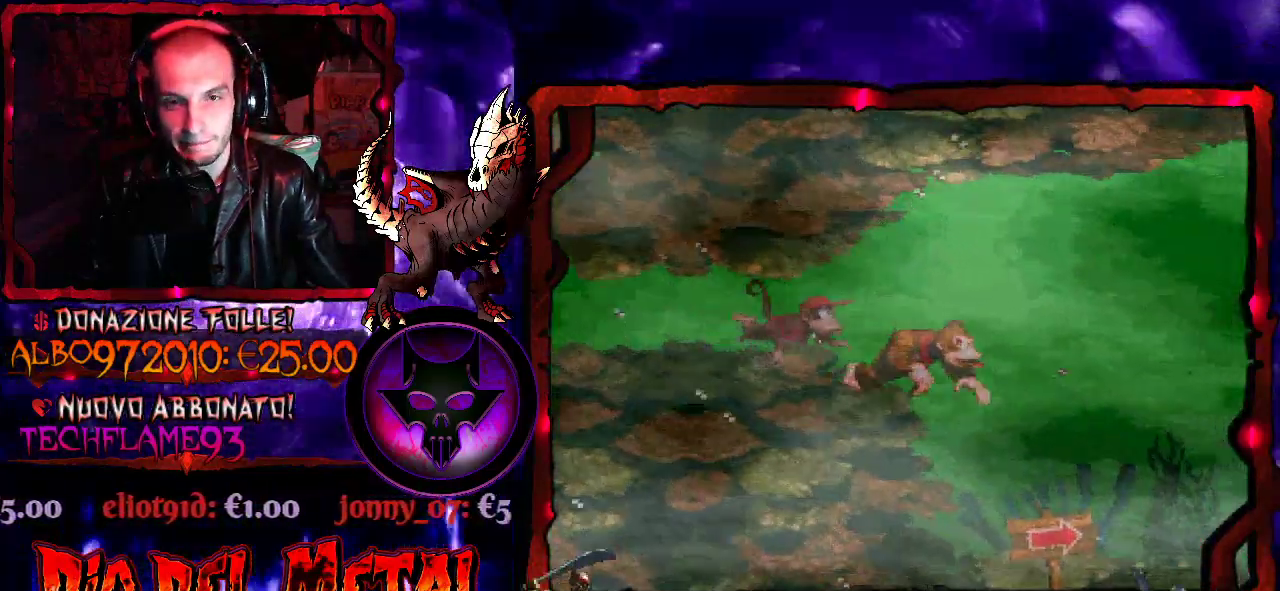
{"buttons": ["DPAD_RIGHT"], "events": [[167, "DPAD_DOWN", "up"], [433, "DPAD_RIGHT", "down"]]}
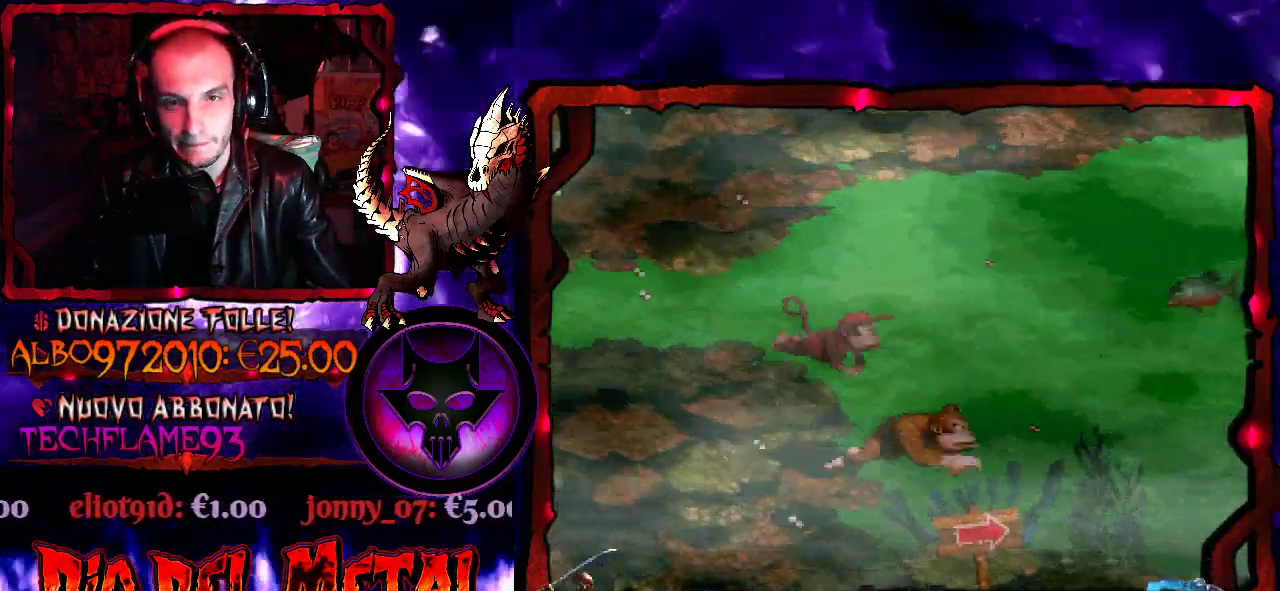
{"buttons": [], "events": [[100, "DPAD_RIGHT", "up"], [233, "DPAD_RIGHT", "down"], [433, "DPAD_RIGHT", "up"]]}